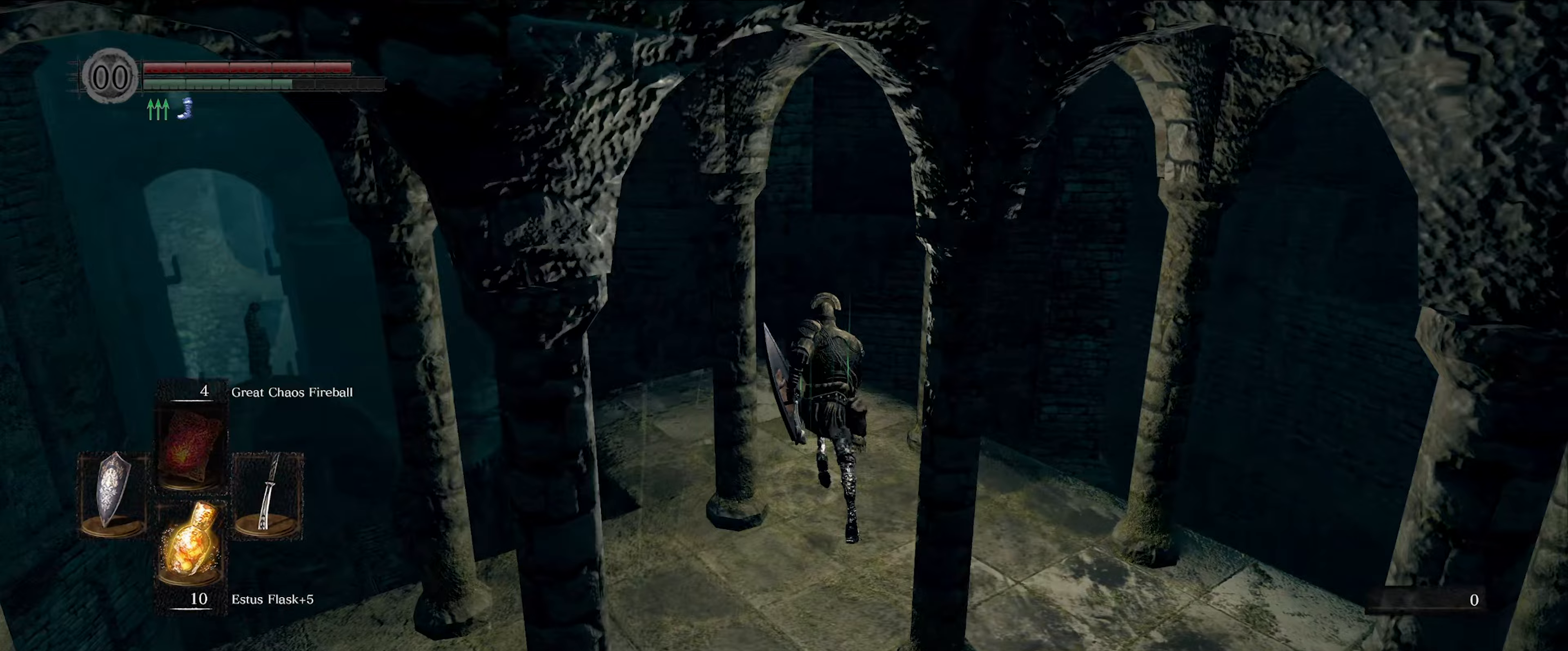
Gameplay with a controller (Xbox layout); each line is a JSON object with the inputs held at the frame after it (dt_ms = milliseconds from this image to that frame). "events" lists button and stick changes between this image and that frame as [ms after this image, input, new state], when the widget could be followed in between. Not read: L3 R3.
{"dt_ms": 133, "buttons": ["B"], "left_stick": "up", "right_stick": "down-left", "events": []}
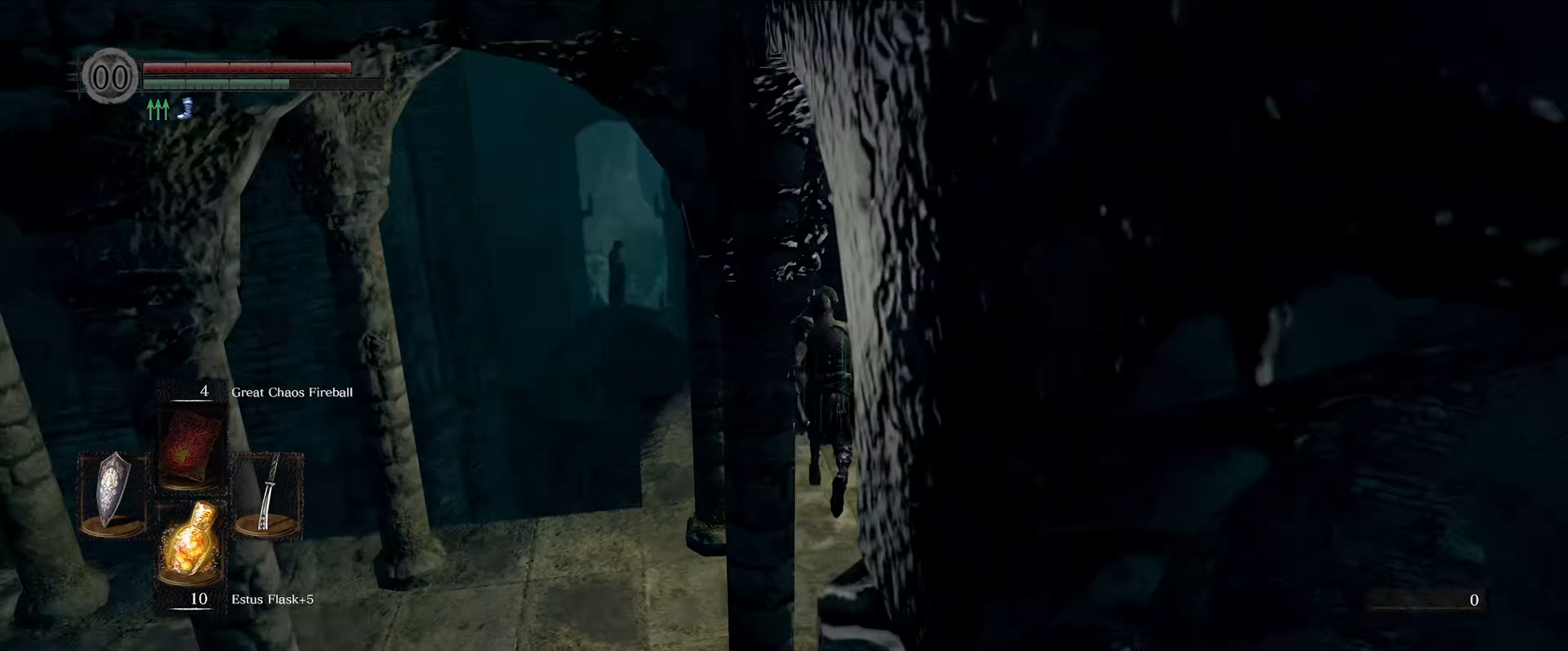
{"dt_ms": 500, "buttons": ["B"], "left_stick": "up", "right_stick": "center", "events": [[34, "right_stick", "center"], [334, "right_stick", "down-left"], [484, "right_stick", "center"]]}
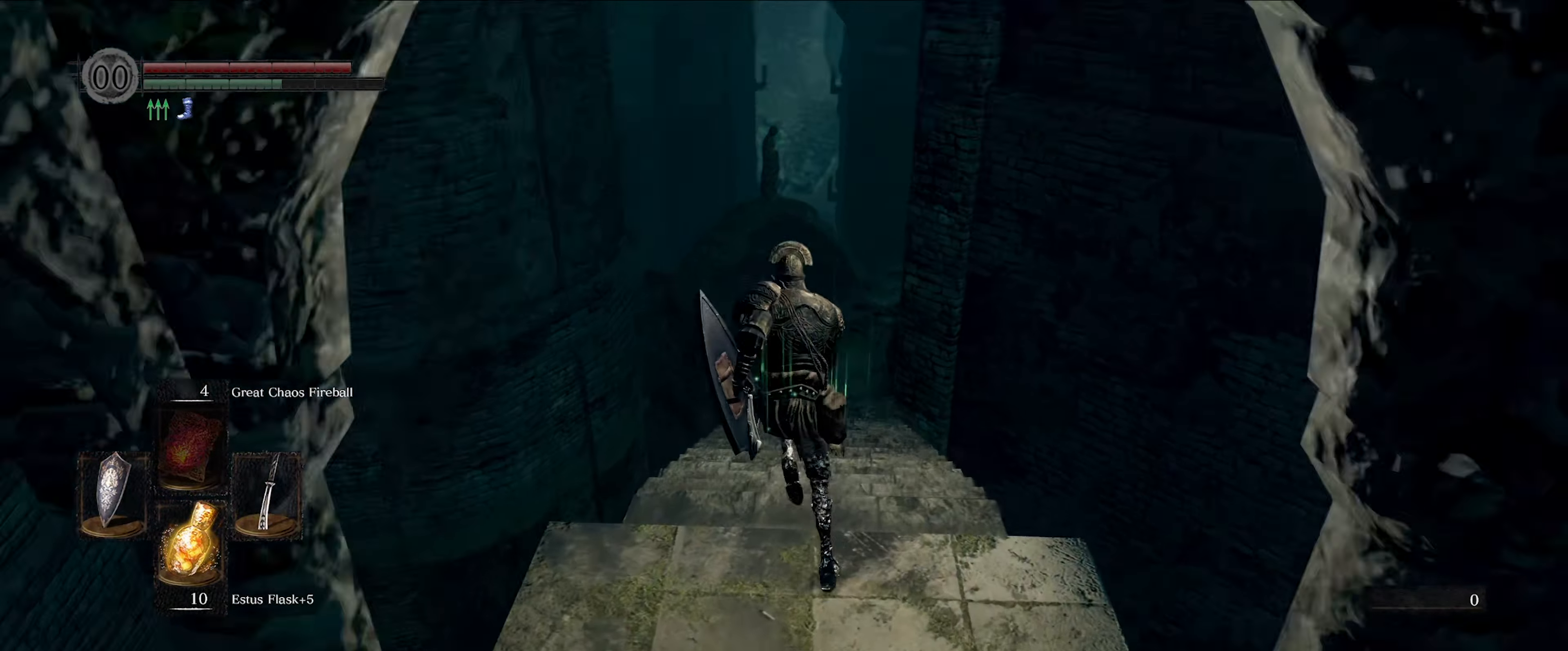
{"dt_ms": 500, "buttons": ["B"], "left_stick": "up", "right_stick": "center", "events": []}
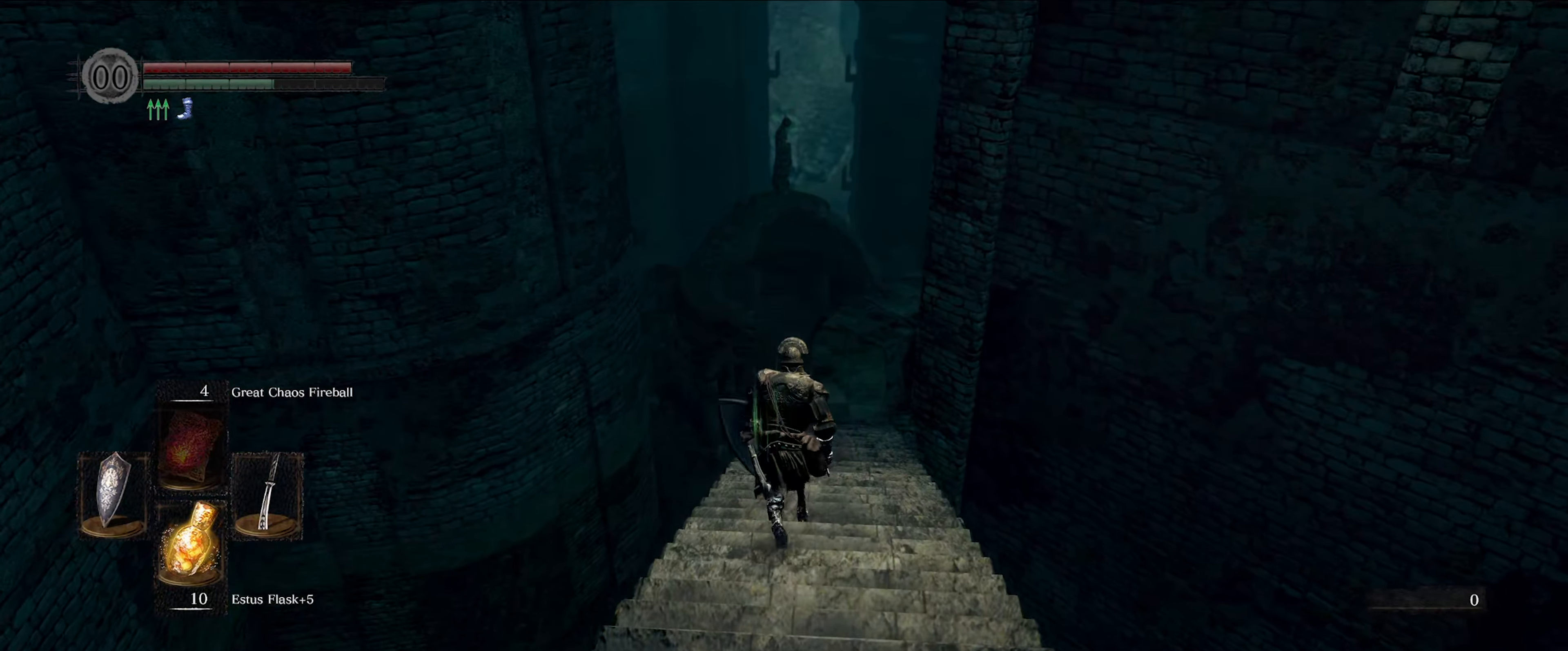
{"dt_ms": 500, "buttons": ["B"], "left_stick": "up", "right_stick": "down-right", "events": [[284, "right_stick", "down-right"]]}
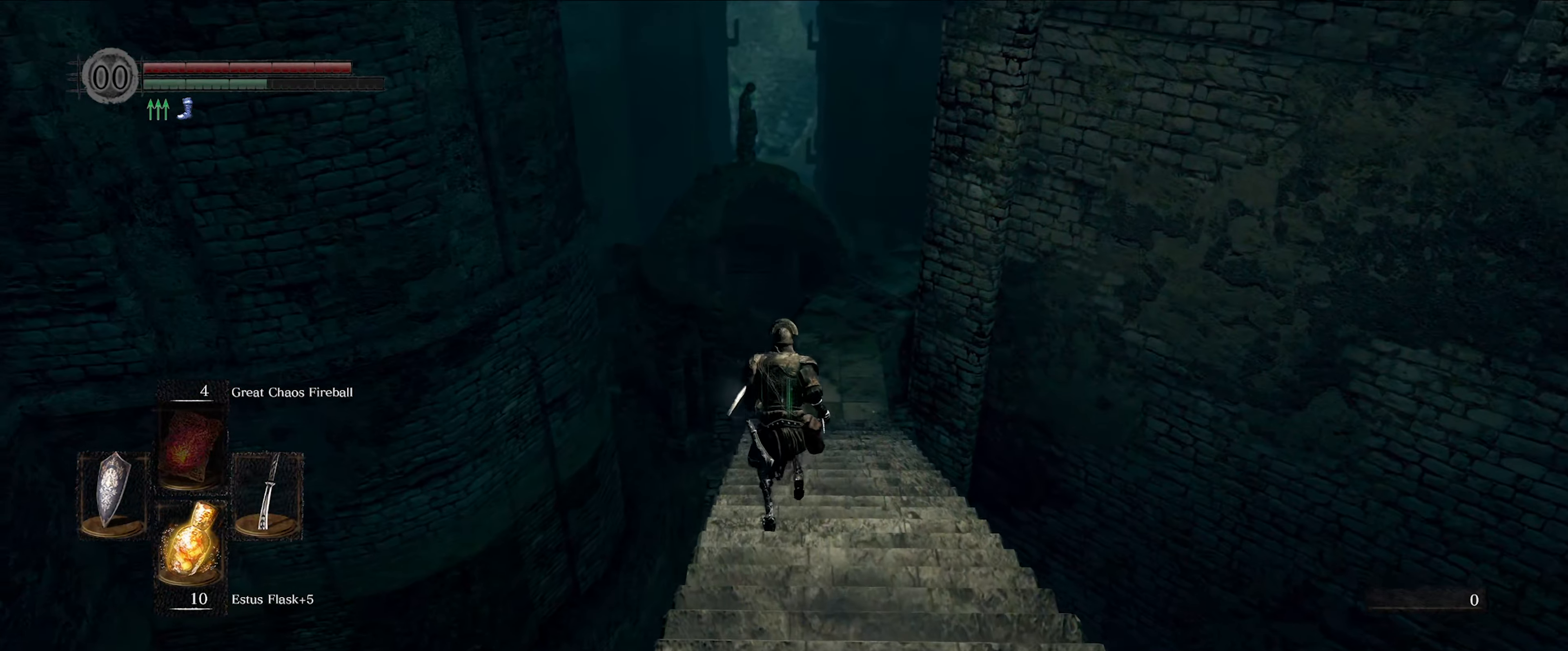
{"dt_ms": 500, "buttons": ["B"], "left_stick": "up", "right_stick": "center", "events": [[17, "right_stick", "center"]]}